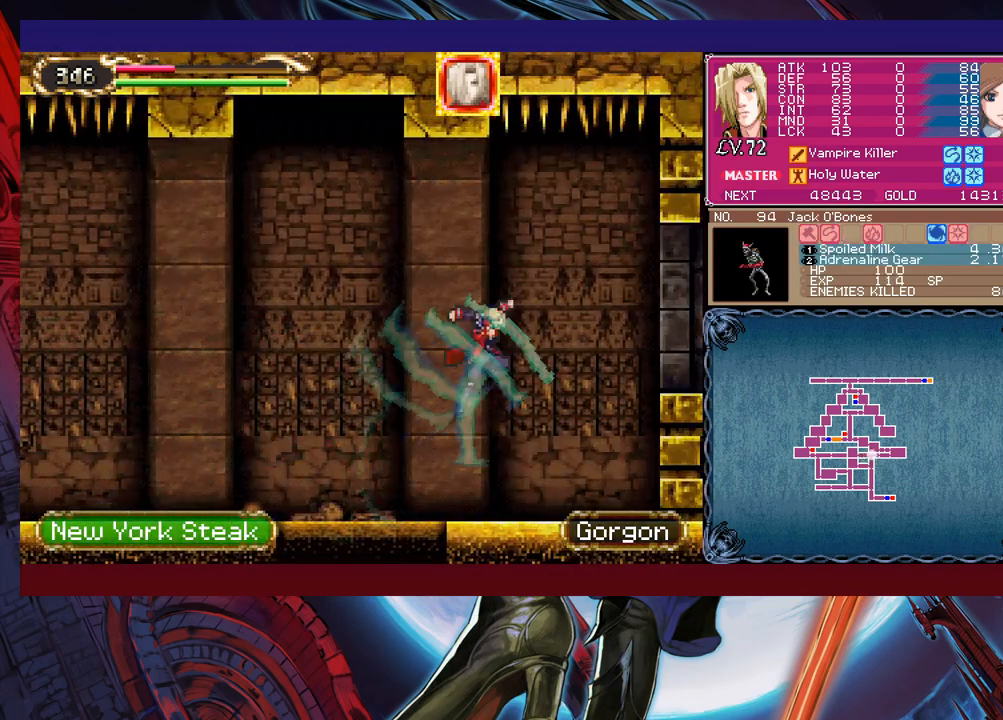
Gameplay with a controller (Xbox layout); each line is a JSON object with the inputs held at the frame after it. "events" lists button and stick changes between this image and that frame as [ms after this image, input, new state], when the widget could be followed in between. Not read: L2 R2 right_stick.
{"buttons": ["B"], "left_stick": "right", "events": [[33, "B", "down"], [133, "left_stick", "right"], [333, "B", "up"], [383, "B", "down"]]}
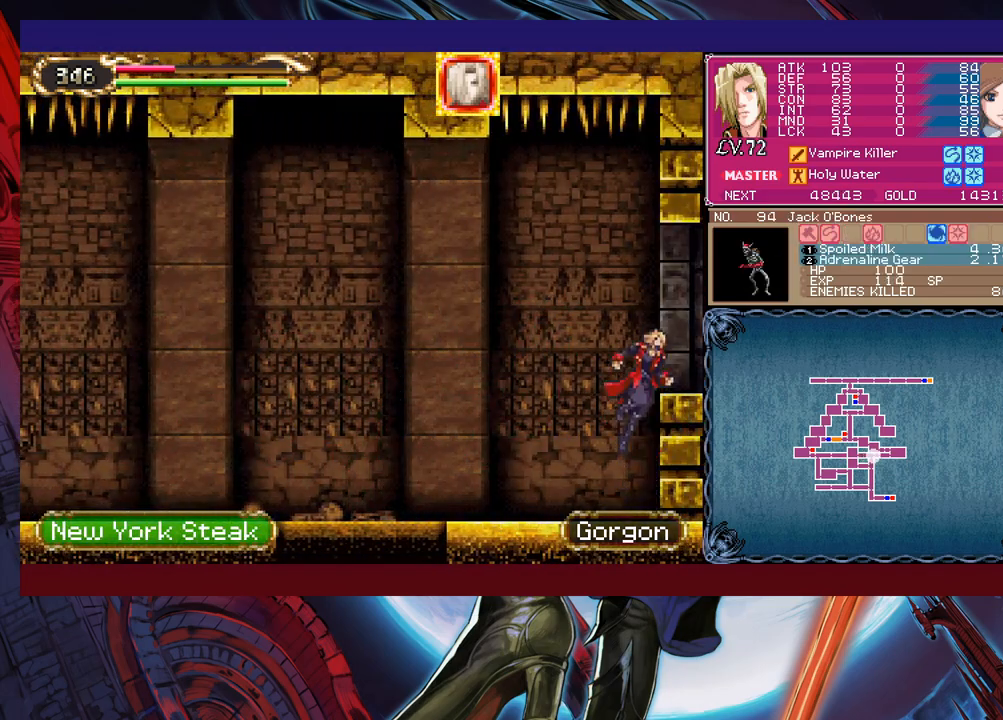
{"buttons": [], "left_stick": "left", "events": [[117, "B", "up"], [233, "left_stick", "left"]]}
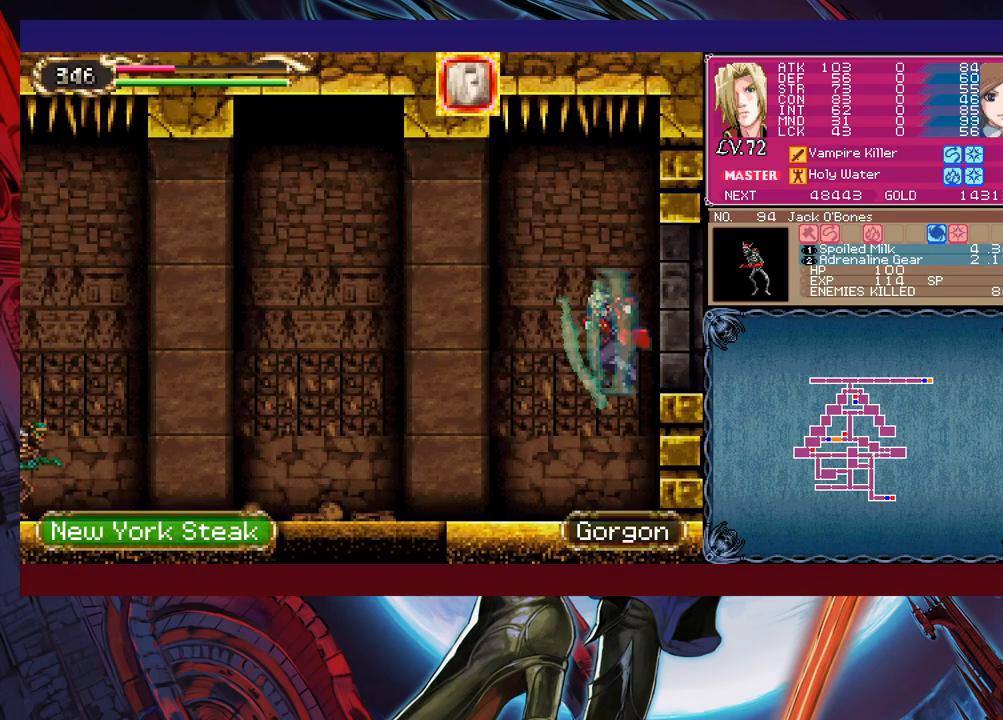
{"buttons": [], "left_stick": "left", "events": [[133, "B", "down"], [217, "B", "up"], [267, "X", "down"], [483, "X", "up"]]}
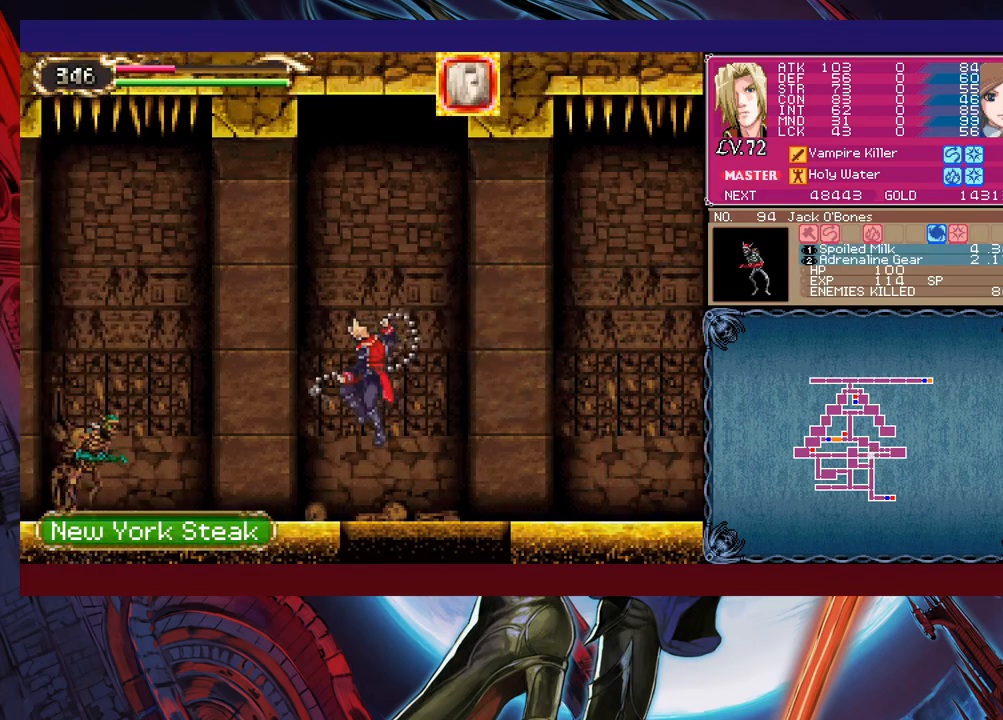
{"buttons": [], "left_stick": "up-left", "events": [[133, "left_stick", "down-left"], [183, "Y", "down"], [233, "Y", "up"], [317, "B", "down"], [317, "left_stick", "up-left"], [483, "B", "up"]]}
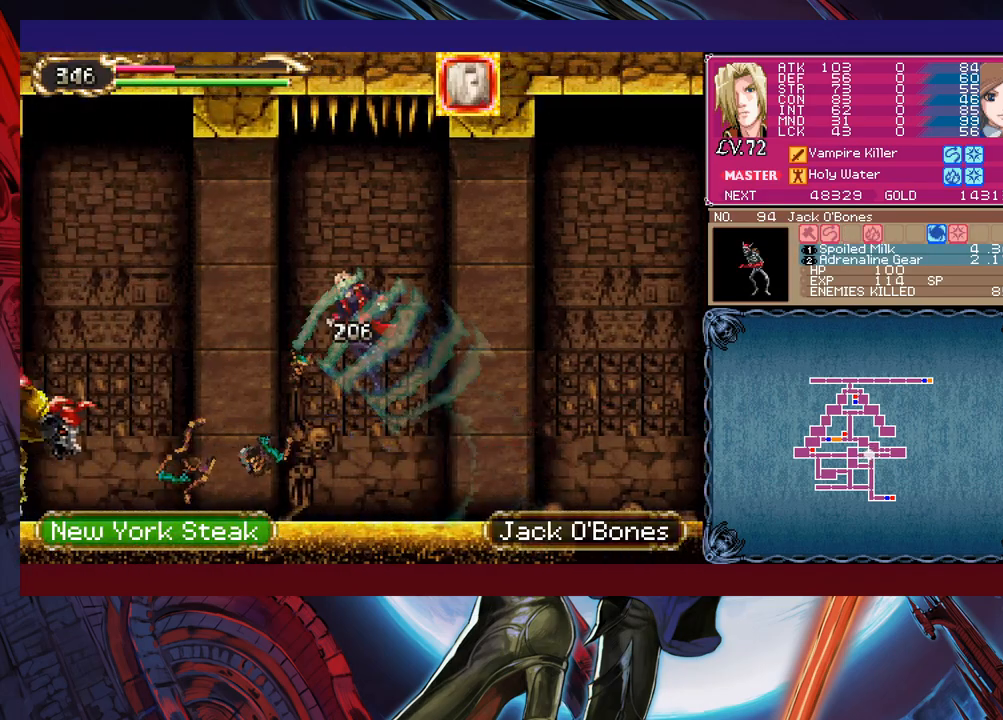
{"buttons": [], "left_stick": "center", "events": [[67, "X", "down"], [167, "X", "up"], [217, "left_stick", "center"], [283, "X", "down"], [333, "X", "up"], [417, "X", "down"], [483, "X", "up"]]}
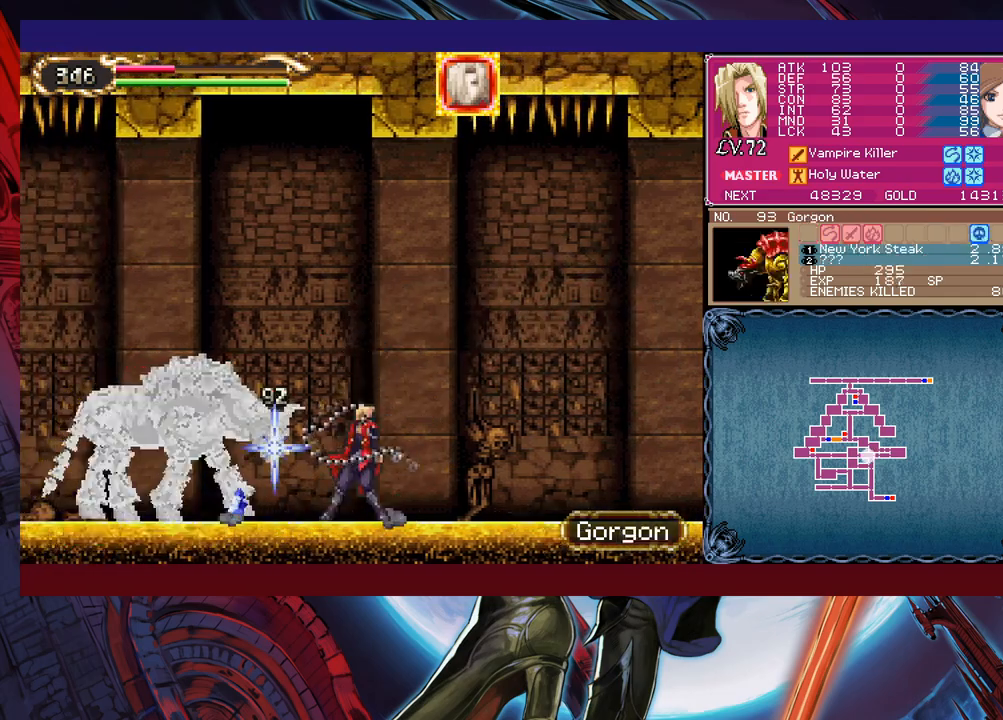
{"buttons": [], "left_stick": "left", "events": [[33, "X", "down"], [133, "X", "up"], [483, "left_stick", "left"]]}
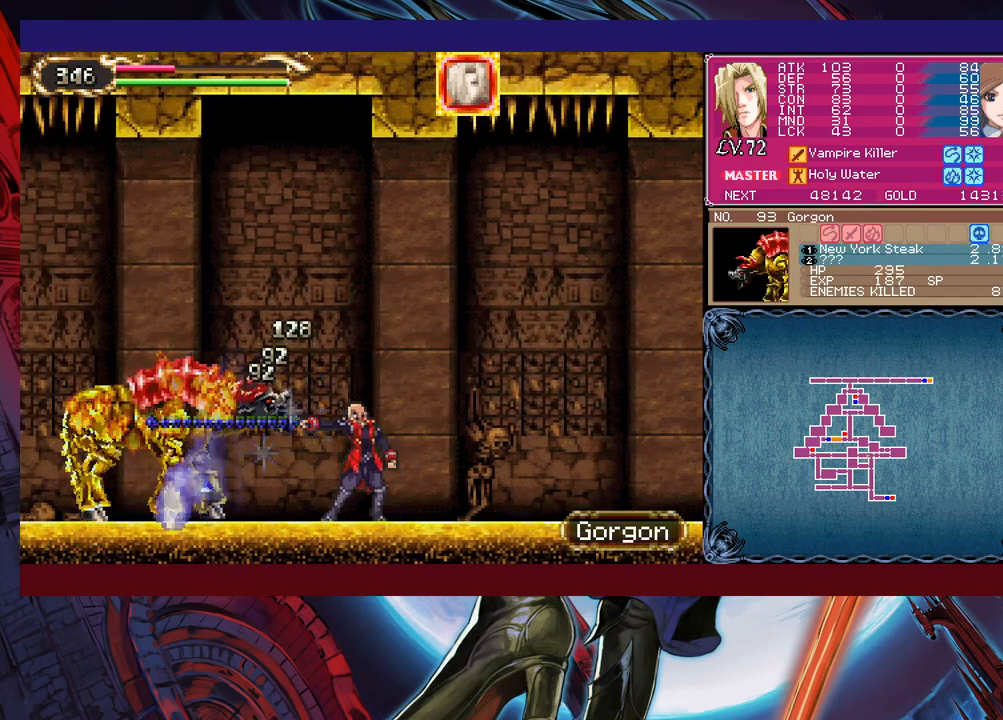
{"buttons": ["B"], "left_stick": "right", "events": [[283, "left_stick", "center"], [333, "left_stick", "right"], [483, "B", "down"]]}
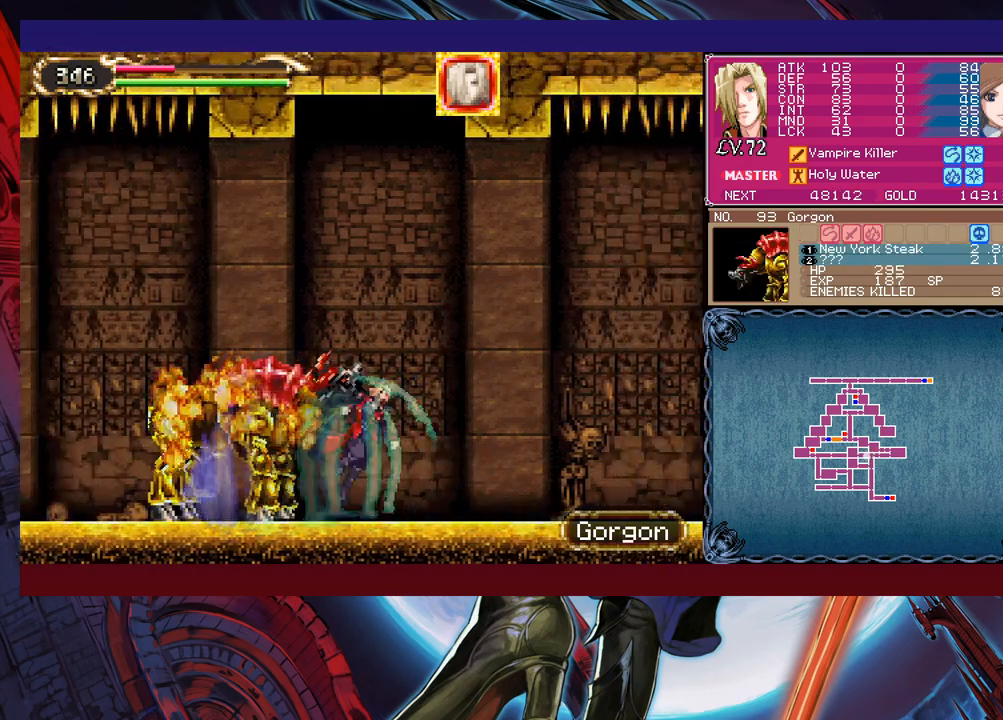
{"buttons": ["B"], "left_stick": "right", "events": [[33, "left_stick", "down-right"], [167, "B", "up"], [183, "B", "down"], [283, "B", "up"], [283, "left_stick", "up-right"], [333, "B", "down"], [383, "B", "up"], [467, "B", "down"], [467, "left_stick", "right"]]}
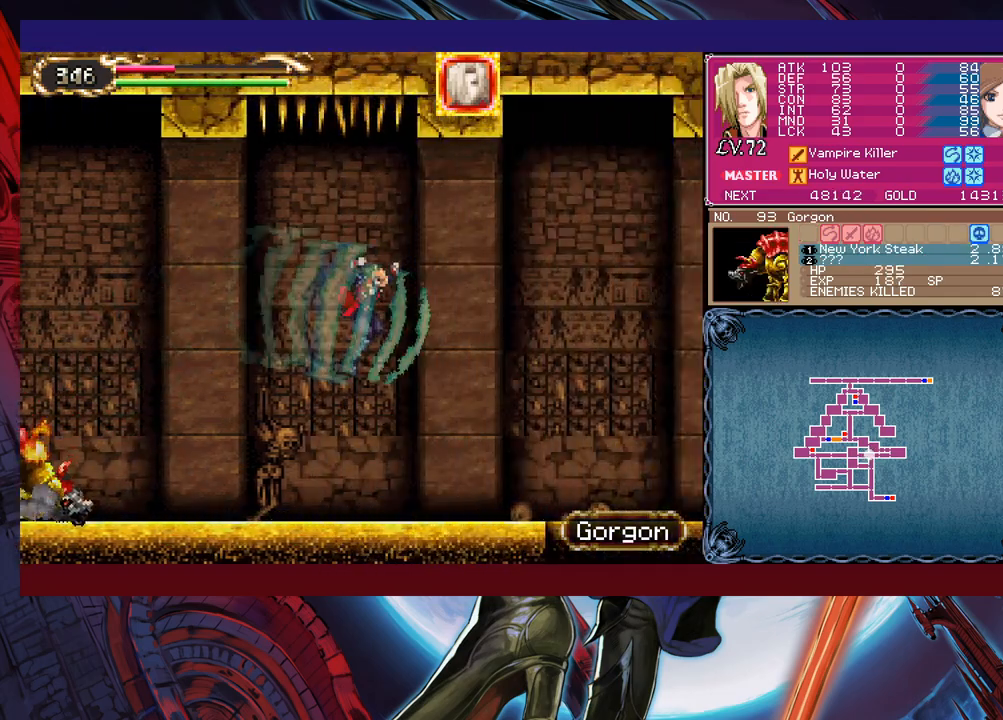
{"buttons": ["B"], "left_stick": "right", "events": [[17, "B", "up"], [33, "left_stick", "down-right"], [117, "B", "down"], [133, "B", "up"], [133, "left_stick", "right"], [417, "B", "down"]]}
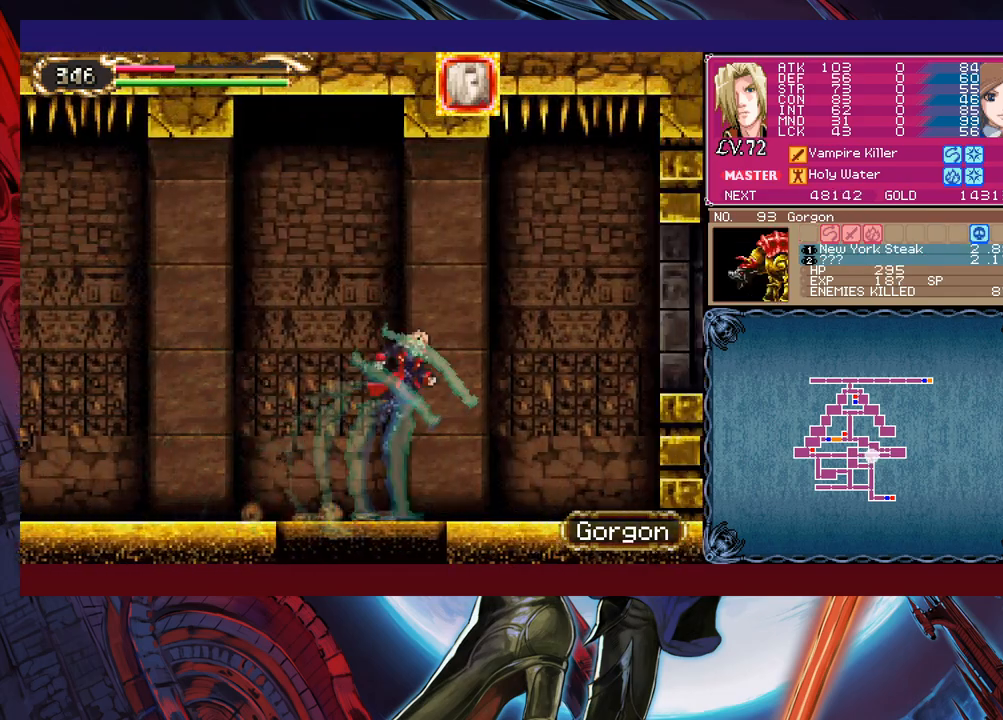
{"buttons": [], "left_stick": "right", "events": [[183, "B", "up"]]}
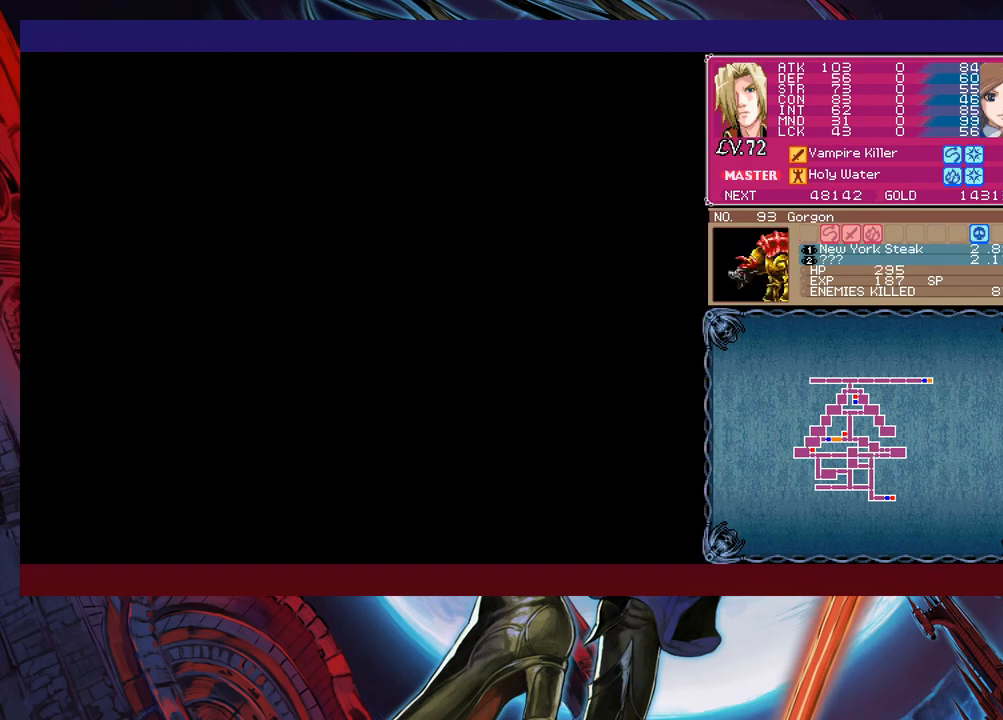
{"buttons": [], "left_stick": "left", "events": [[33, "left_stick", "left"]]}
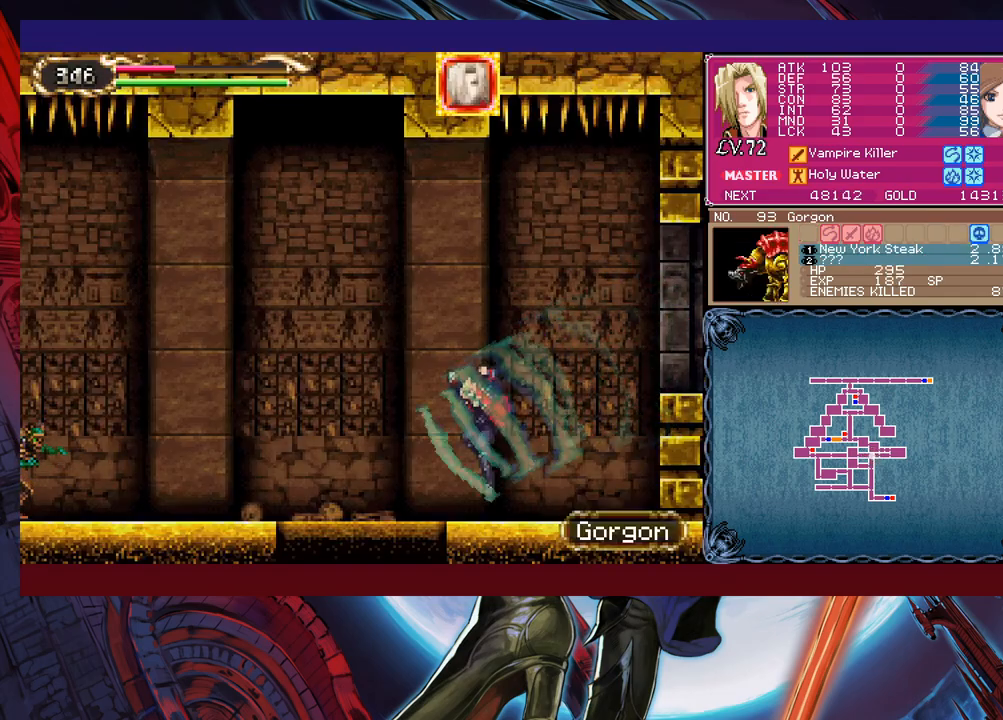
{"buttons": [], "left_stick": "left", "events": [[33, "B", "down"], [133, "B", "up"], [183, "X", "down"], [317, "X", "up"]]}
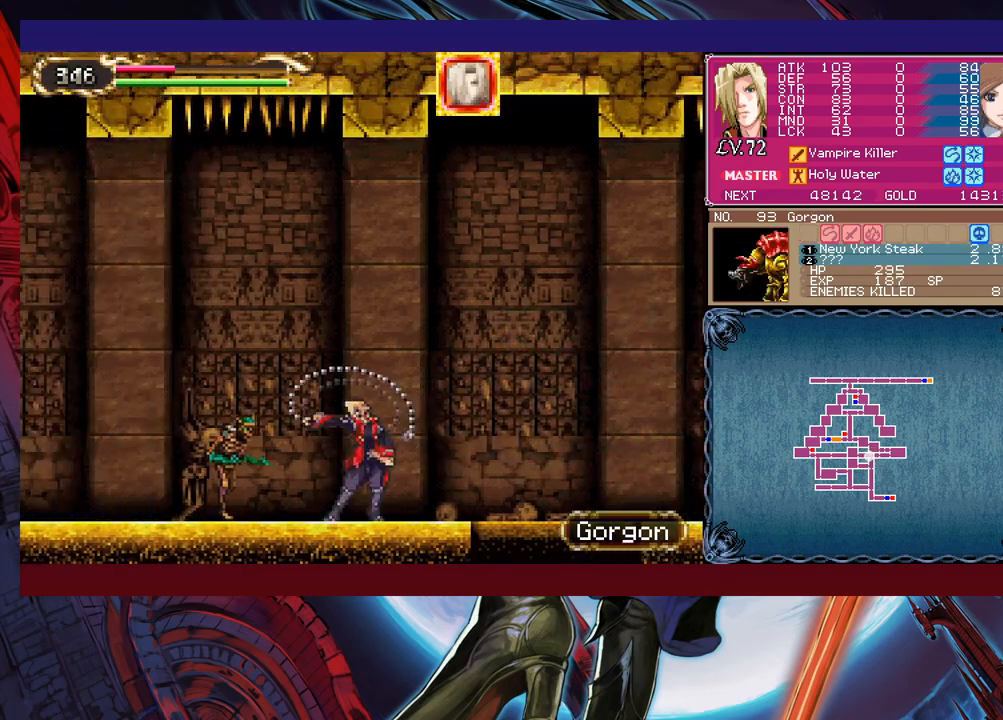
{"buttons": [], "left_stick": "up-left", "events": [[33, "Y", "down"], [33, "left_stick", "down"], [83, "left_stick", "left"], [133, "Y", "up"], [183, "B", "down"], [183, "left_stick", "up-left"], [317, "B", "up"], [383, "X", "down"], [483, "X", "up"]]}
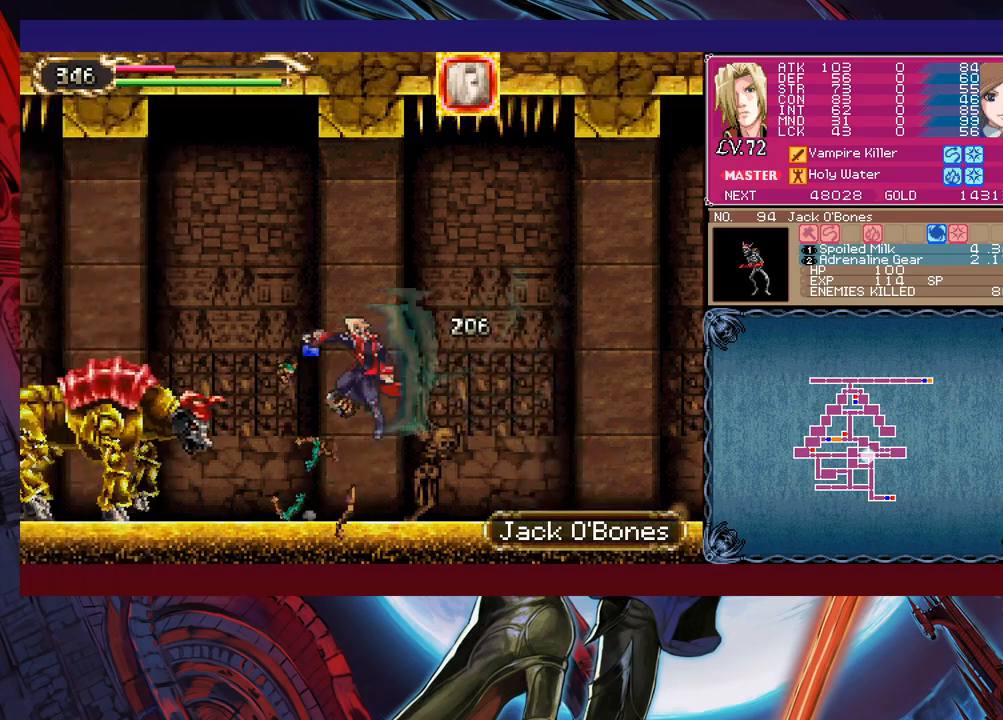
{"buttons": [], "left_stick": "center", "events": [[33, "left_stick", "center"], [117, "X", "down"], [133, "X", "up"], [233, "X", "down"], [283, "X", "up"], [333, "X", "down"], [467, "X", "up"]]}
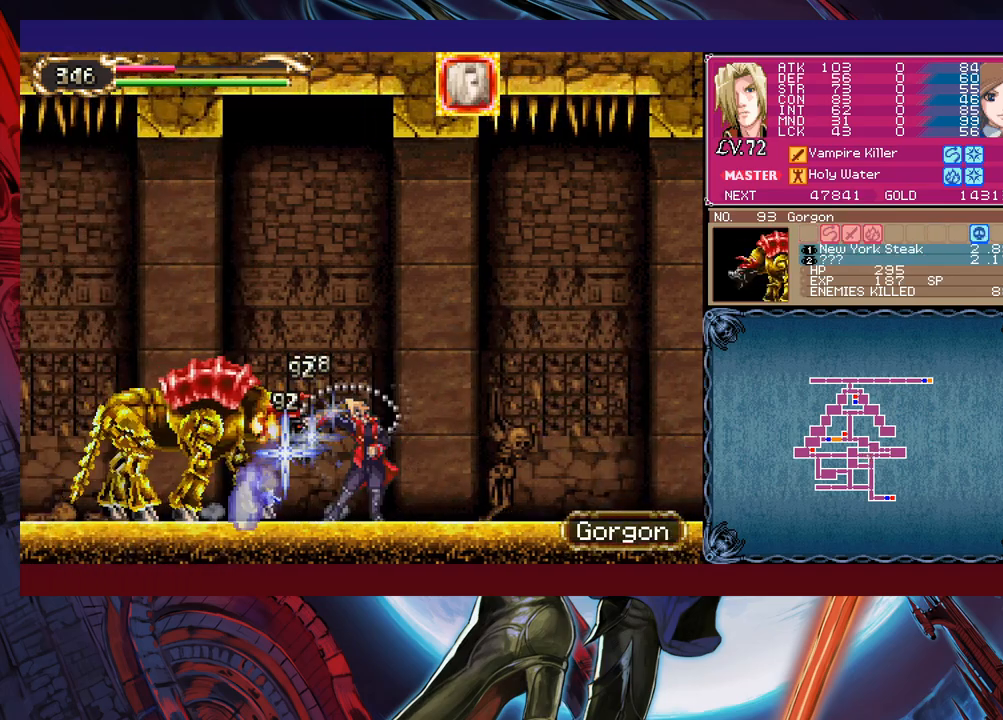
{"buttons": [], "left_stick": "right", "events": [[183, "left_stick", "left"], [483, "left_stick", "right"]]}
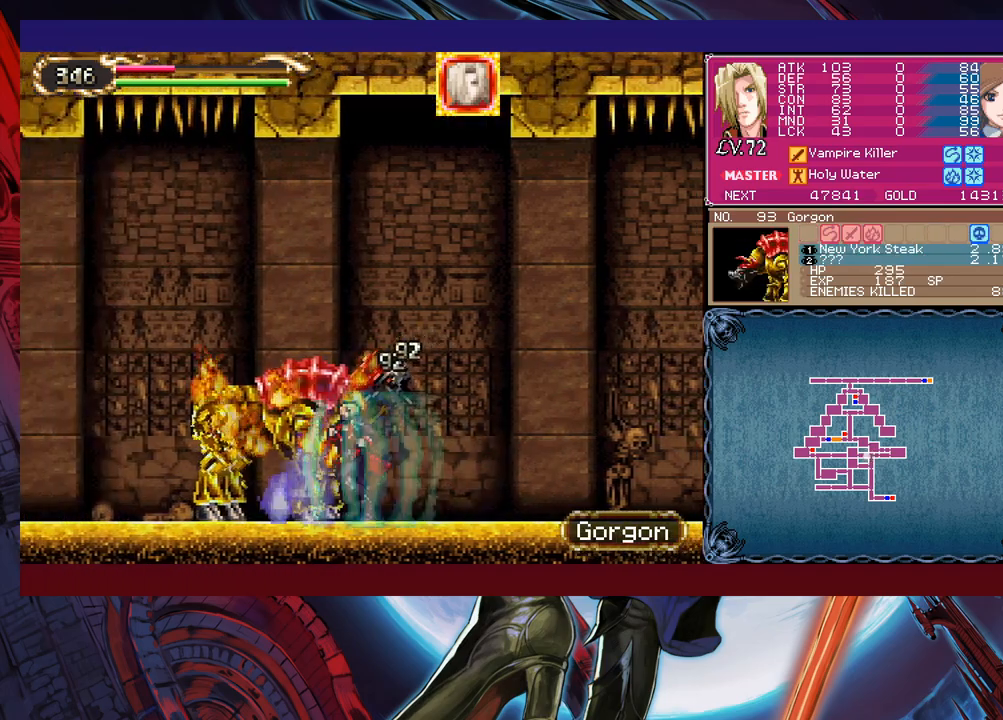
{"buttons": ["B"], "left_stick": "up-right", "events": [[117, "B", "down"], [133, "B", "up"], [217, "B", "down"], [217, "left_stick", "down-right"], [283, "B", "up"], [333, "B", "down"], [383, "B", "up"], [433, "B", "down"], [433, "left_stick", "up-right"]]}
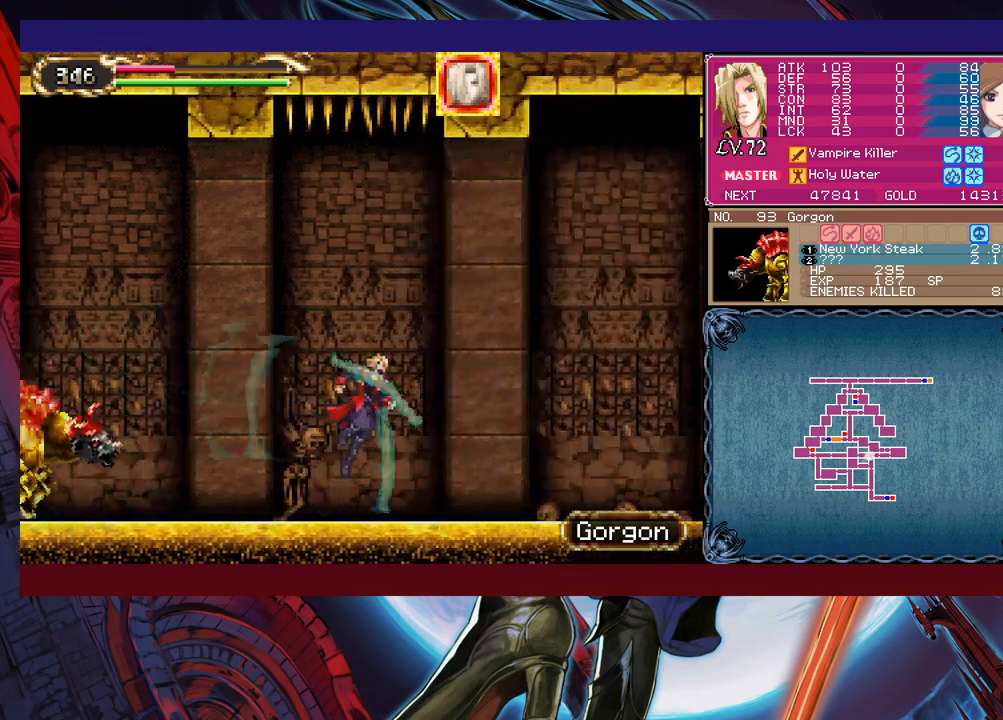
{"buttons": [], "left_stick": "down-right", "events": [[17, "B", "up"], [67, "B", "down"], [83, "left_stick", "down-right"], [117, "B", "up"], [183, "B", "down"], [233, "B", "up"], [233, "left_stick", "up-right"], [283, "B", "down"], [367, "B", "up"], [417, "B", "down"], [483, "B", "up"], [483, "left_stick", "down-right"]]}
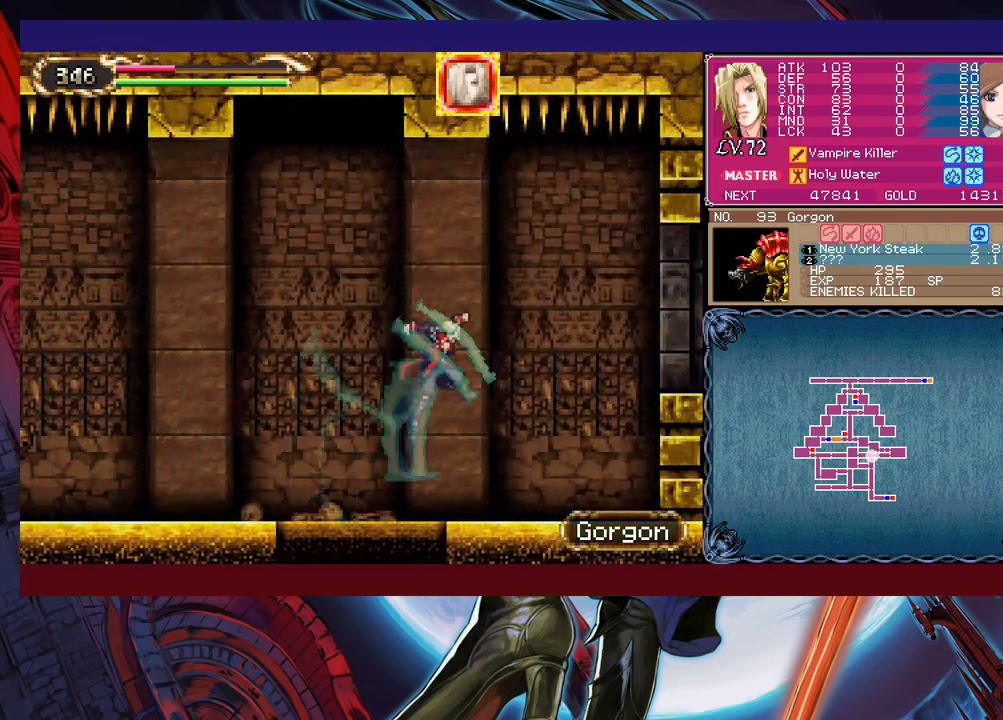
{"buttons": [], "left_stick": "down-right", "events": [[33, "B", "down"], [83, "B", "up"], [167, "B", "down"], [233, "B", "up"], [233, "left_stick", "up-right"], [333, "B", "down"], [417, "B", "up"], [433, "left_stick", "down-right"]]}
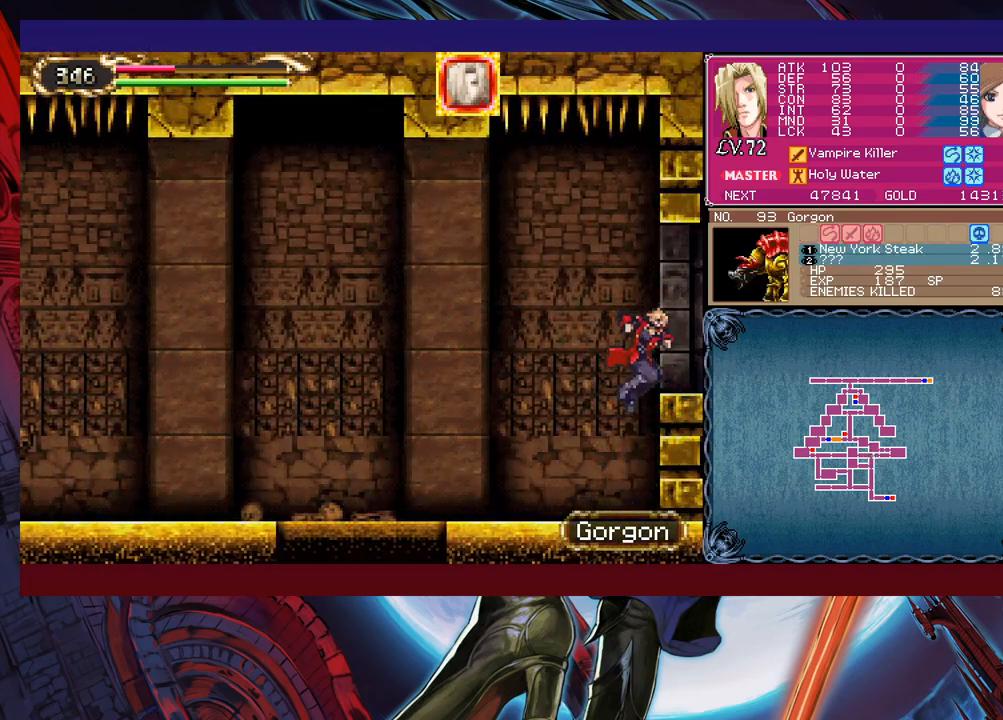
{"buttons": [], "left_stick": "right", "events": [[167, "left_stick", "right"], [283, "B", "down"], [483, "B", "up"]]}
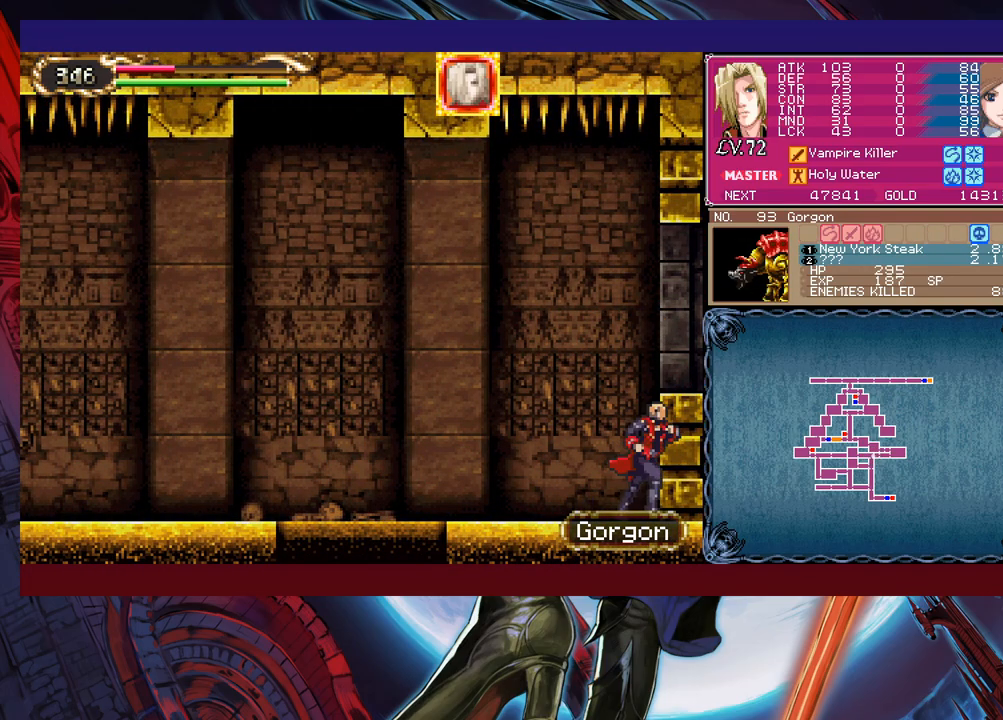
{"buttons": [], "left_stick": "left", "events": [[117, "B", "down"], [333, "B", "up"], [483, "left_stick", "left"]]}
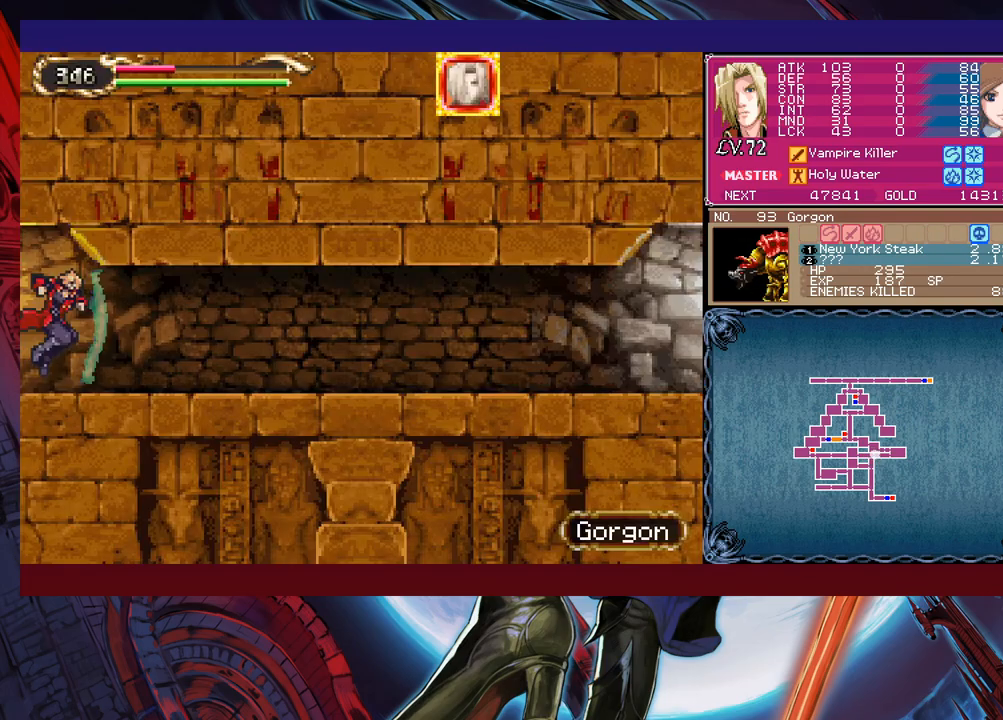
{"buttons": [], "left_stick": "left", "events": []}
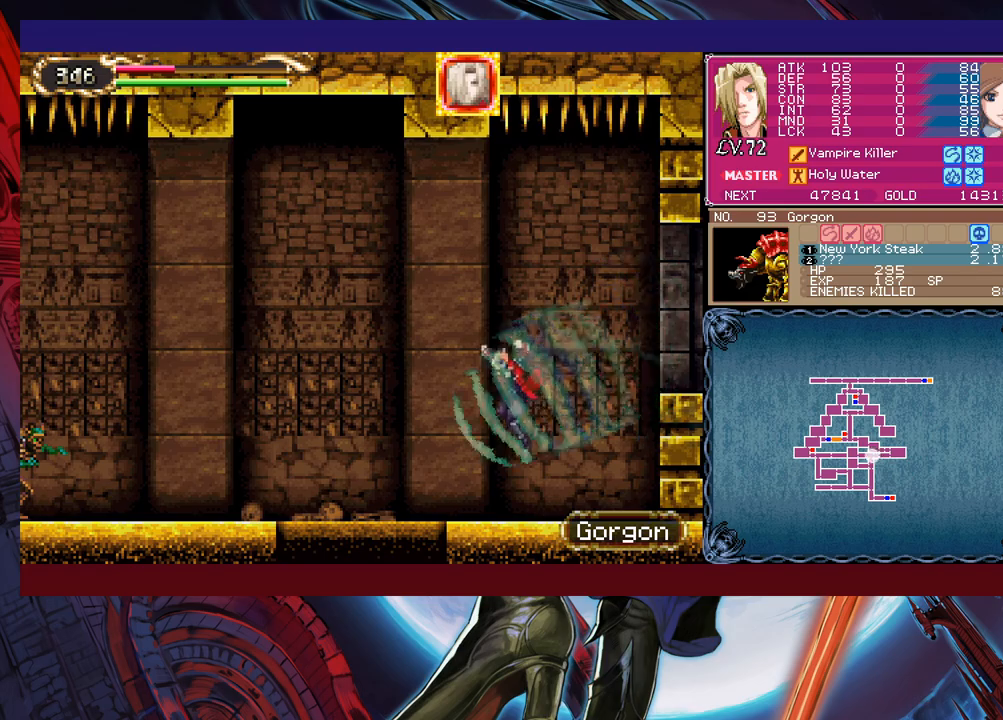
{"buttons": [], "left_stick": "left", "events": [[83, "B", "down"], [183, "B", "up"], [267, "X", "down"], [417, "X", "up"]]}
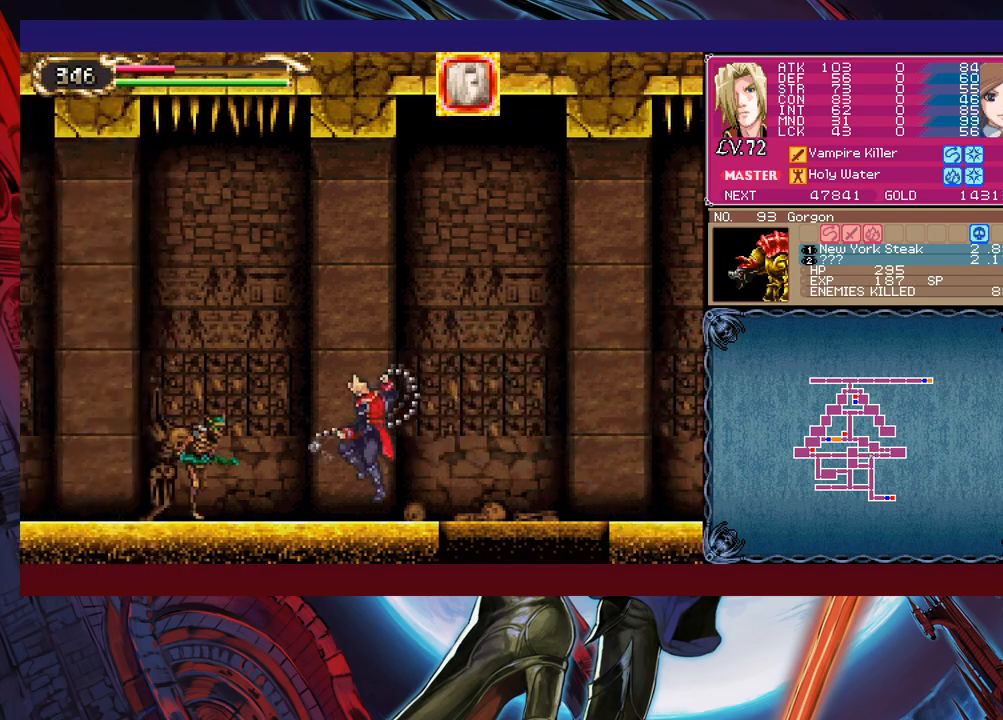
{"buttons": ["X"], "left_stick": "up-left", "events": [[33, "left_stick", "down-left"], [83, "Y", "down"], [167, "Y", "up"], [233, "B", "down"], [233, "left_stick", "up-left"], [383, "B", "up"], [483, "X", "down"]]}
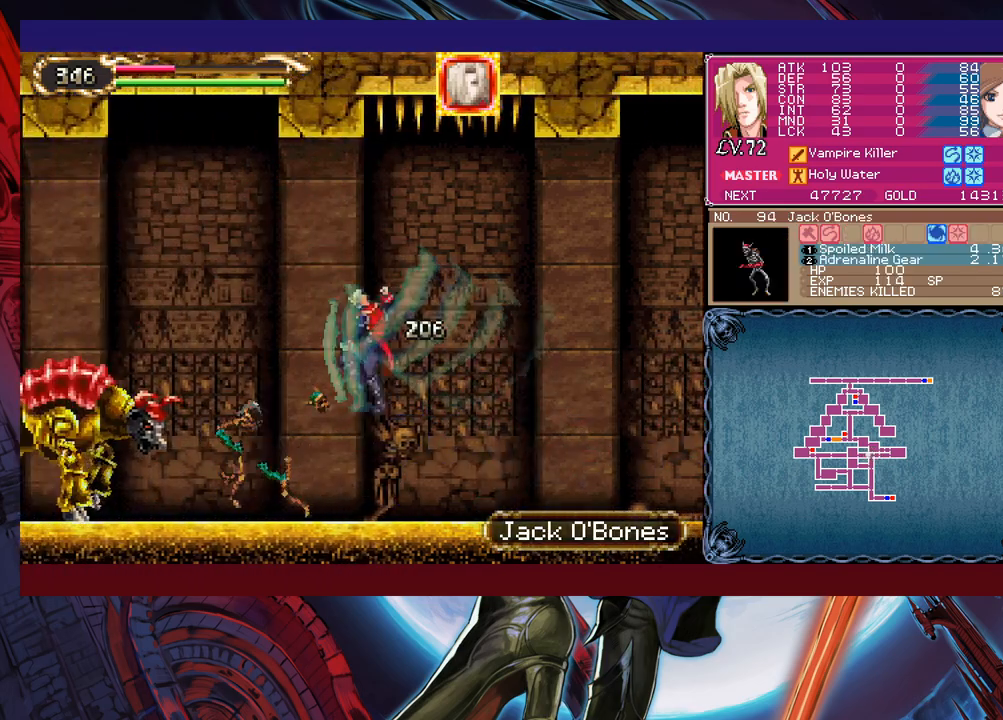
{"buttons": [], "left_stick": "center", "events": [[33, "X", "up"], [83, "left_stick", "center"], [133, "X", "down"], [183, "X", "up"], [267, "X", "down"], [333, "X", "up"], [417, "X", "down"], [483, "X", "up"]]}
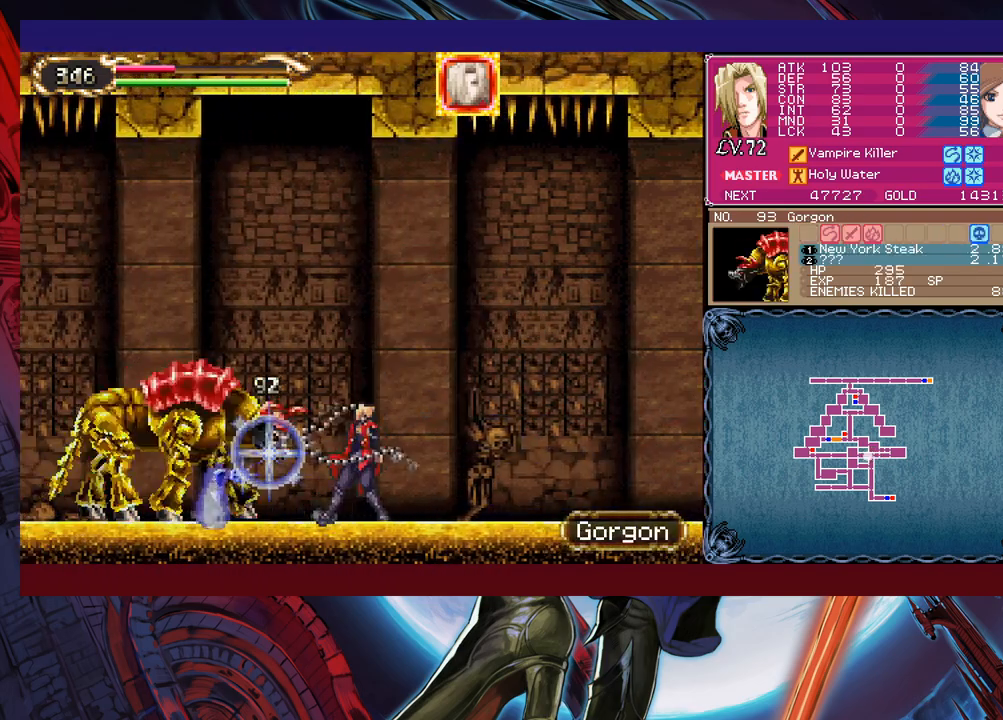
{"buttons": [], "left_stick": "right", "events": [[33, "X", "down"], [133, "X", "up"], [217, "X", "down"], [283, "X", "up"], [433, "left_stick", "right"]]}
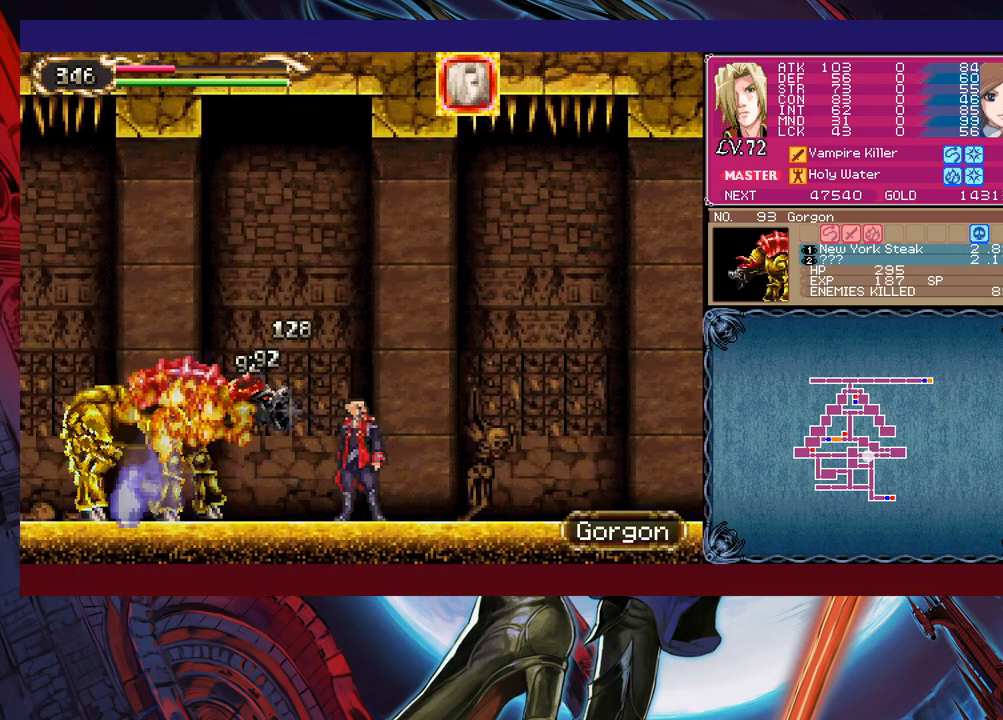
{"buttons": [], "left_stick": "right", "events": []}
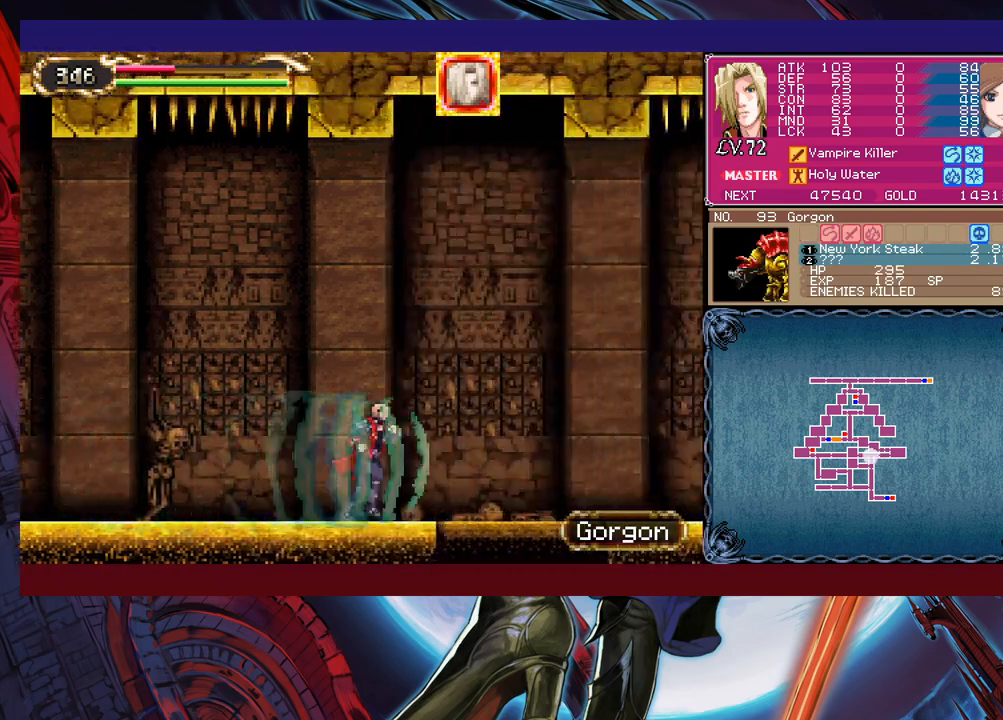
{"buttons": ["B"], "left_stick": "right", "events": [[217, "B", "down"]]}
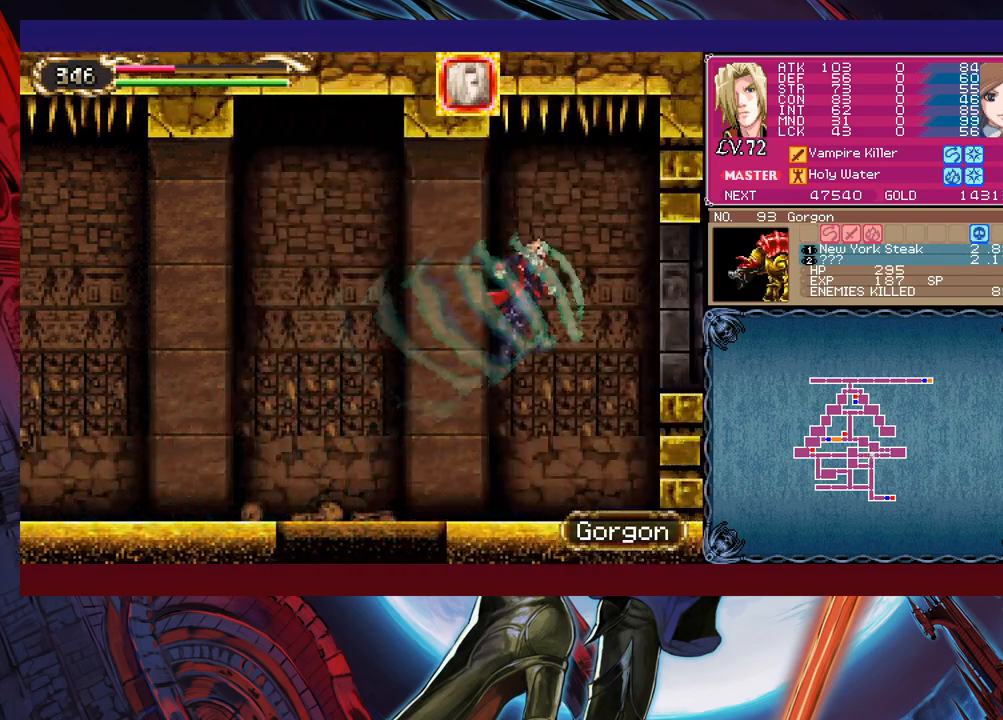
{"buttons": [], "left_stick": "left", "events": [[33, "B", "up"], [317, "left_stick", "left"]]}